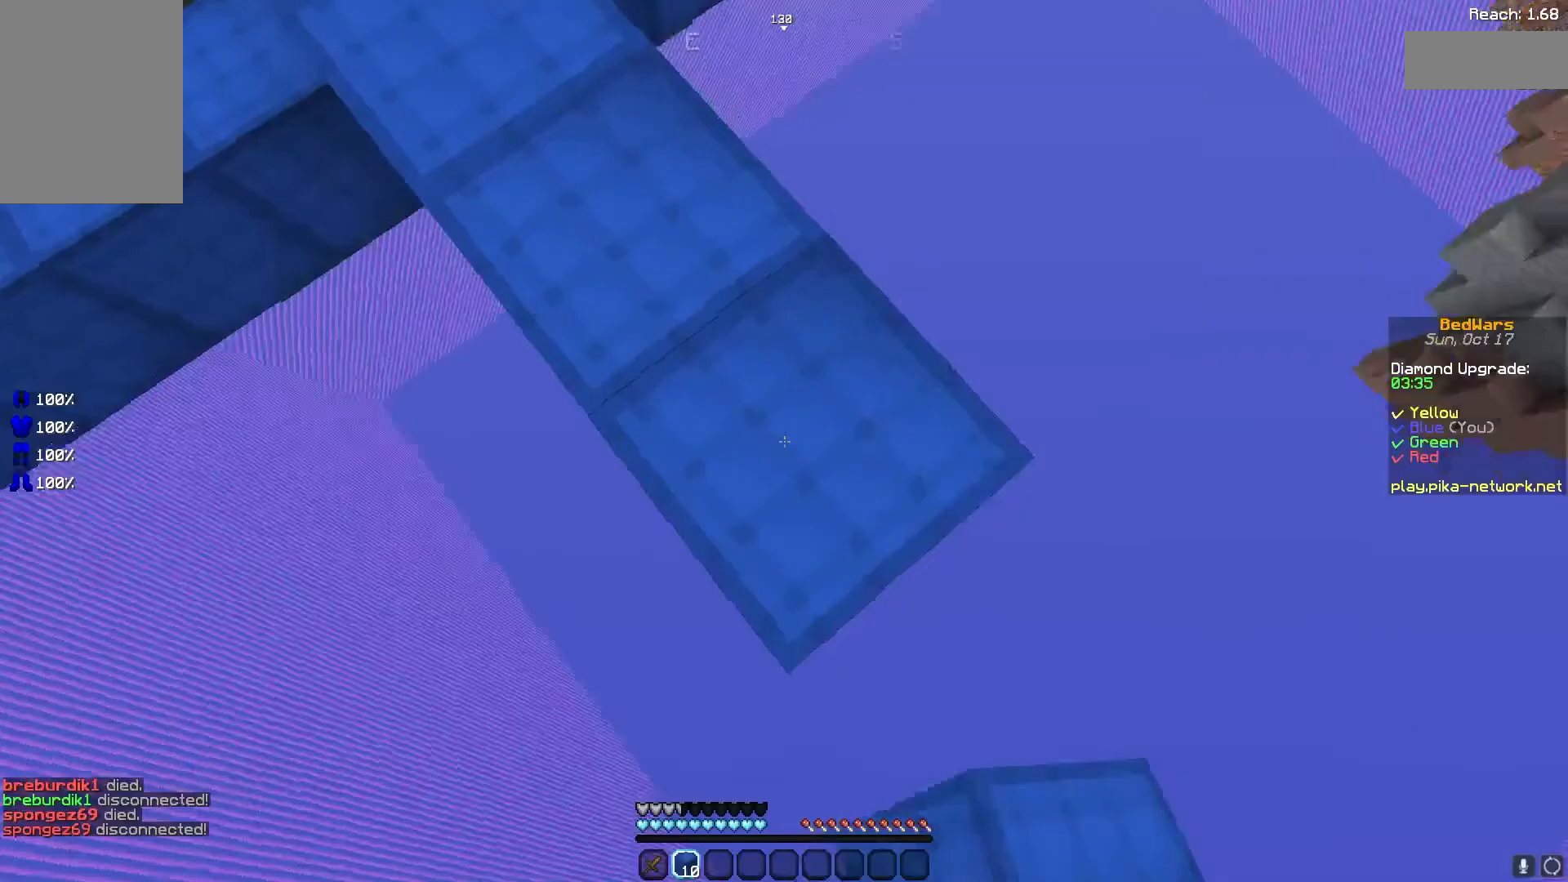
Gameplay with keyboard and mouse; each line is a JSON object with the keys and mouse buttons held at the frame after it. "events" lists presses ("down") and releases ("up") of "a", "d", "s", "space", "w", "mouse_left" and "mouse_right" between this image and that frame as [ms after this image, input, new state], when the widget could be followed in between. "mouse_left", "mouse_right" = the "left", "right" buttons of the "mouse" list. No other keys are recorded. Fast repeated clicks can show as one long hold. Mouse movement is not recorded. Not read: mouse_wheel.
{"keys": ["d", "s"], "mouse": [], "events": [[367, "mouse_right", "down"], [500, "mouse_right", "up"]]}
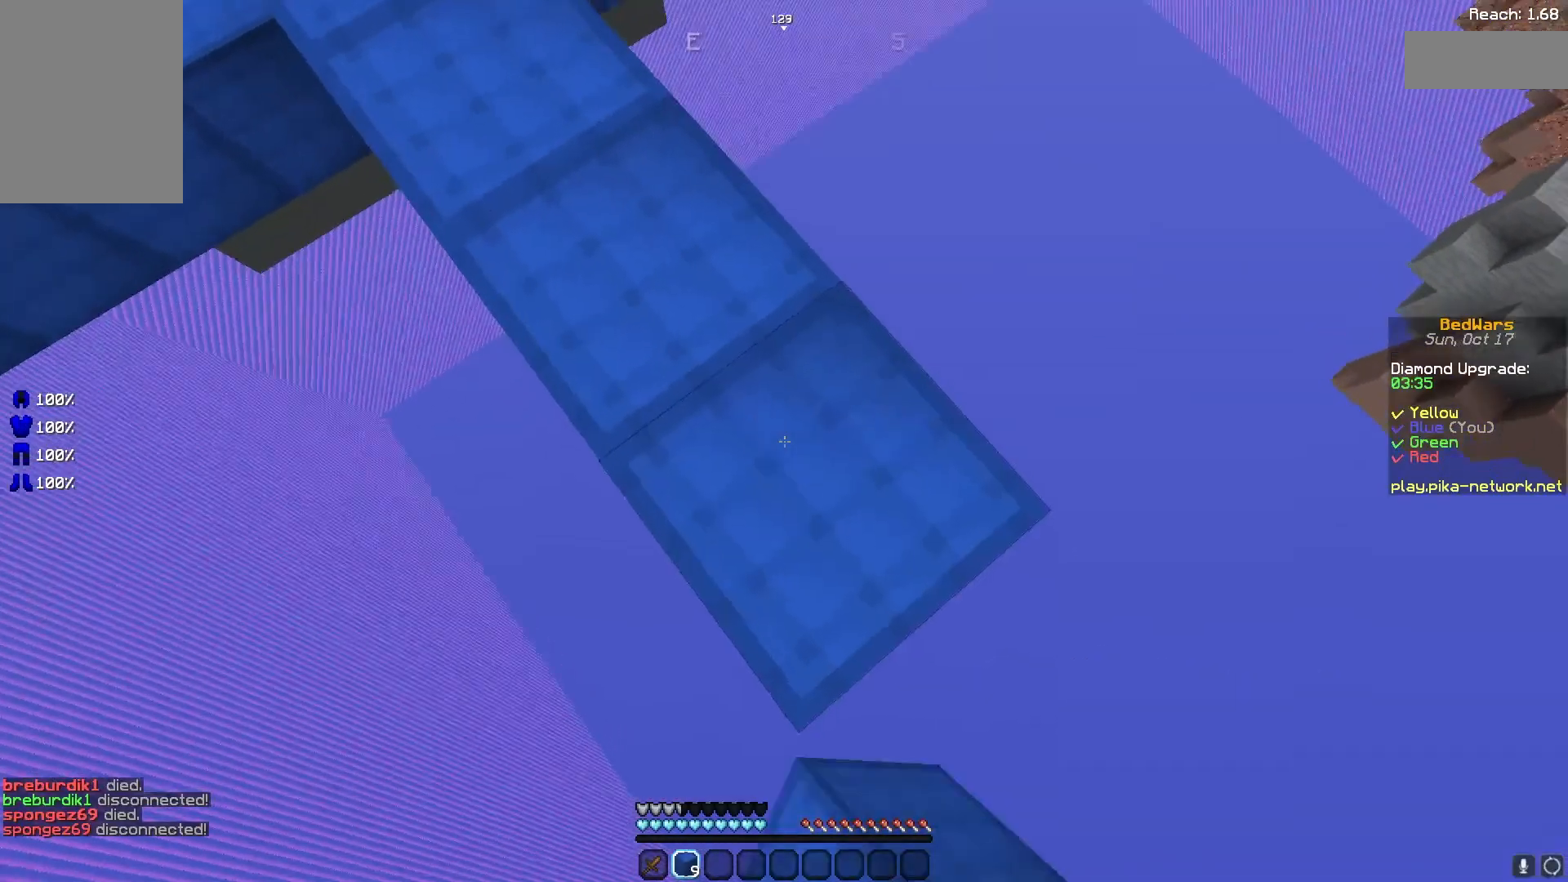
{"keys": ["d", "s"], "mouse": ["right"], "events": [[467, "mouse_right", "down"]]}
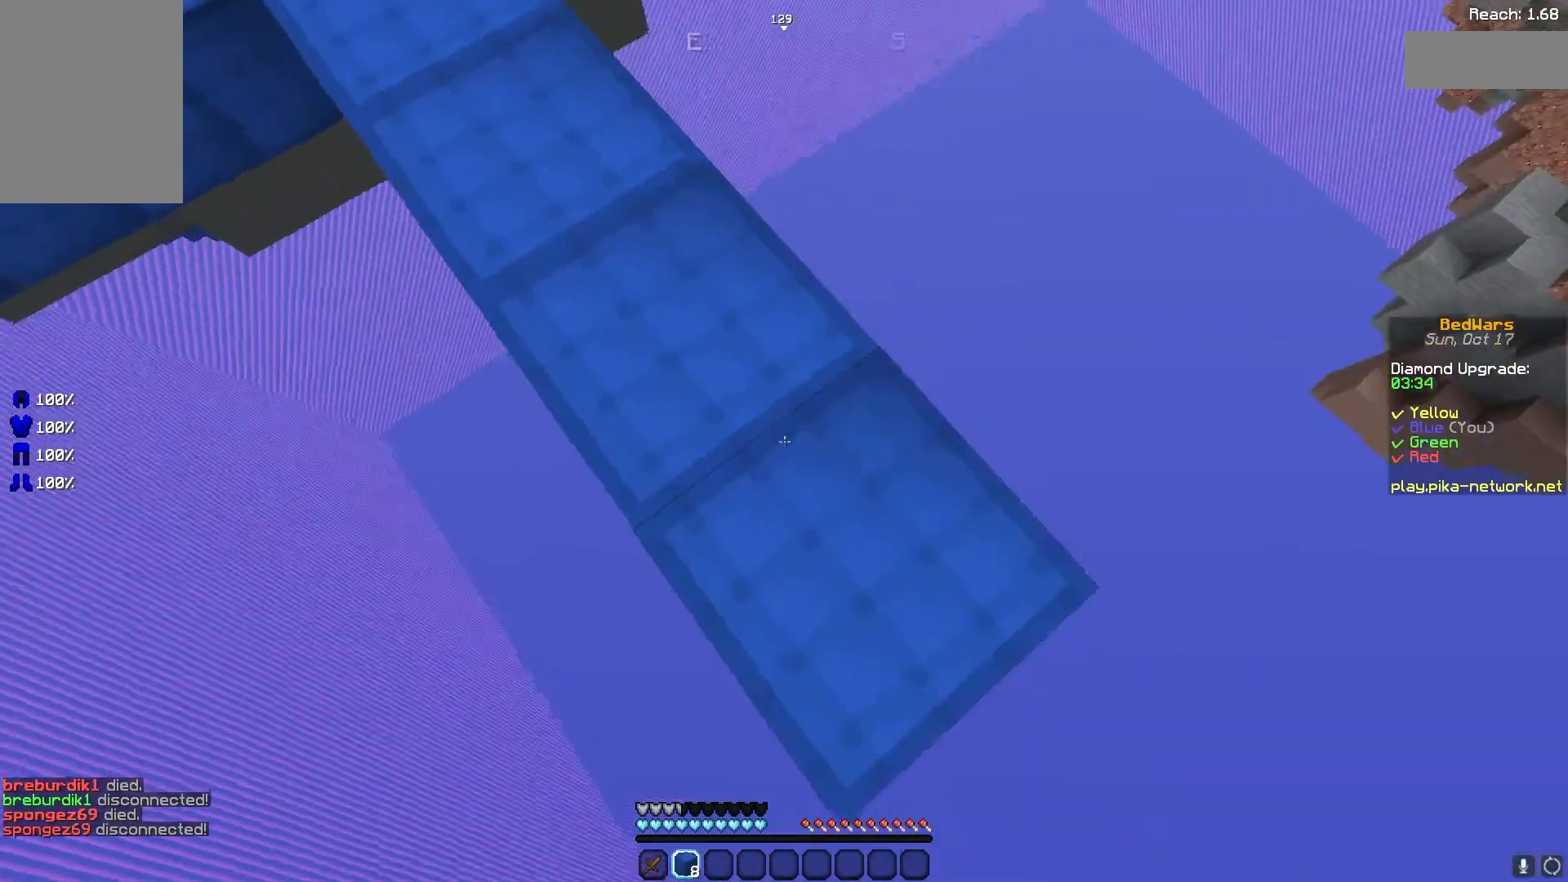
{"keys": ["d", "s"], "mouse": [], "events": [[67, "mouse_right", "up"]]}
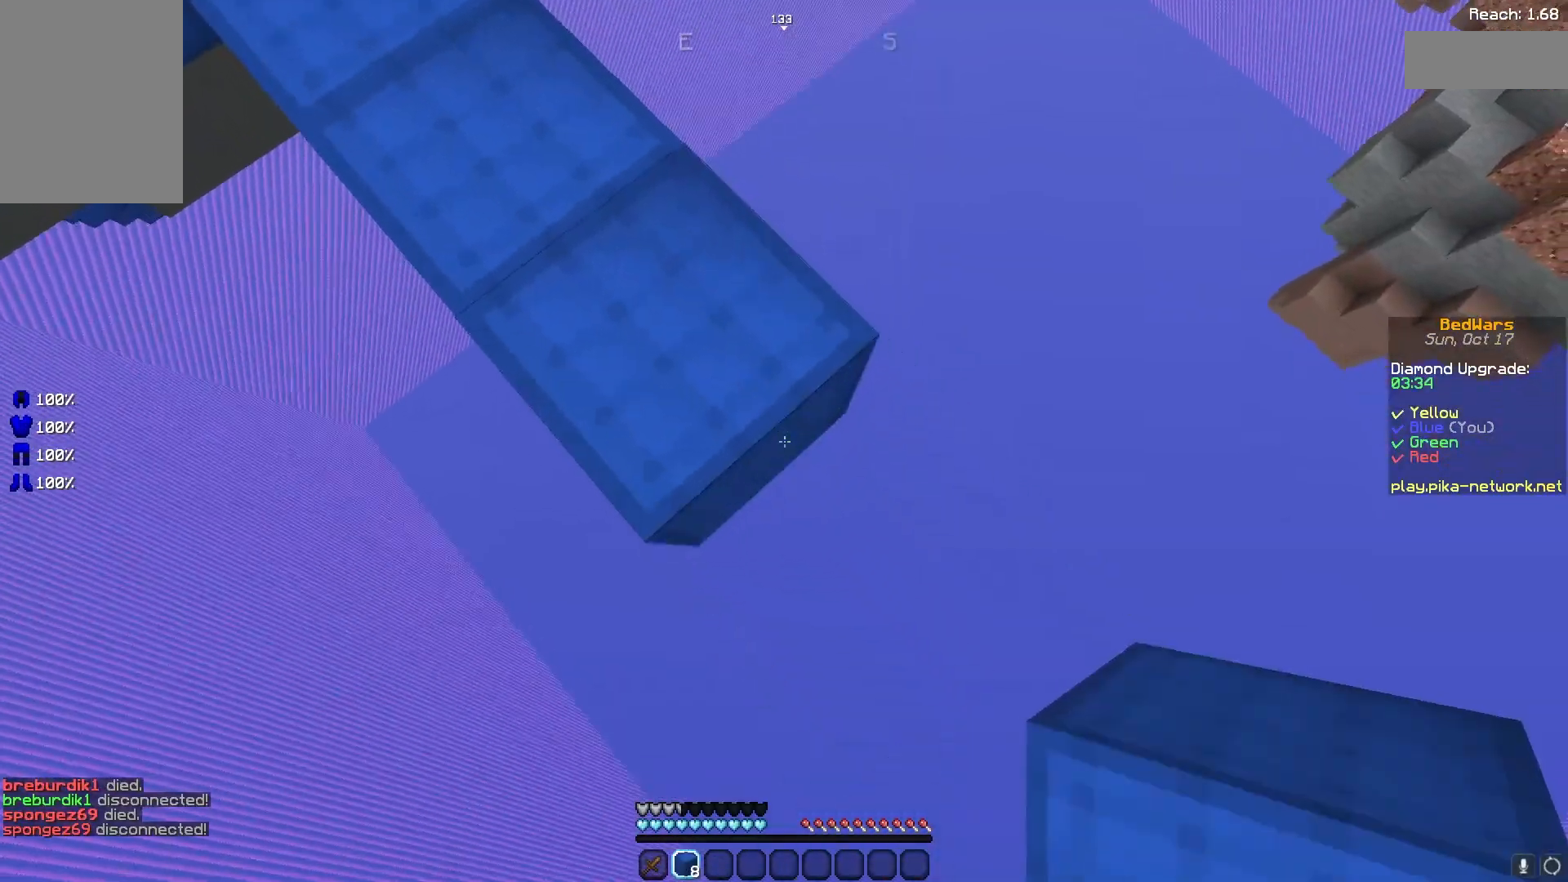
{"keys": ["d", "s"], "mouse": [], "events": [[67, "mouse_right", "down"], [167, "mouse_right", "up"]]}
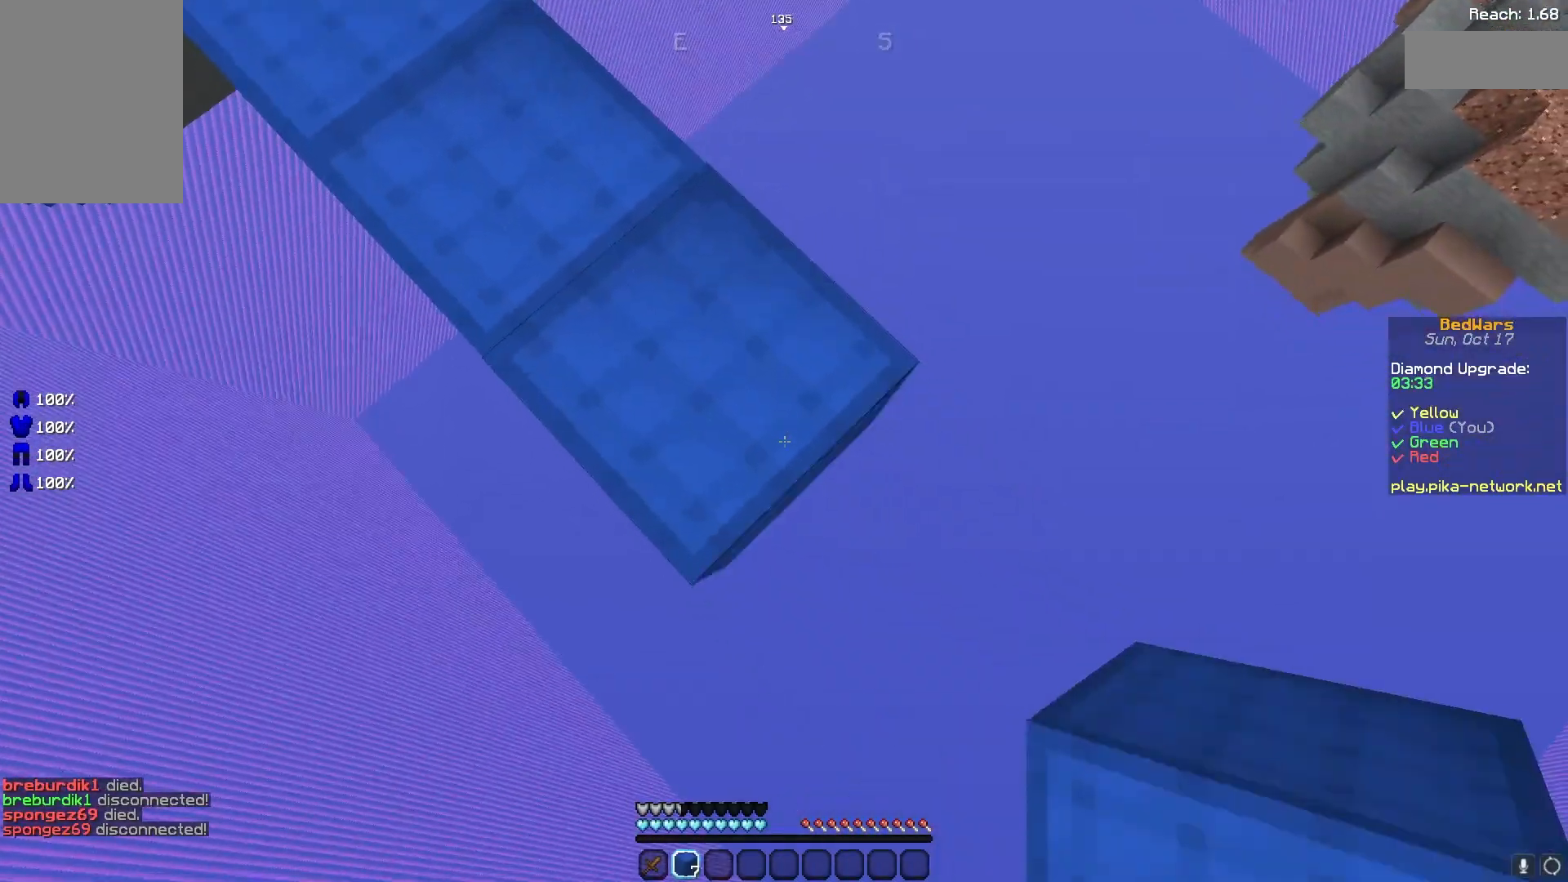
{"keys": ["d", "s"], "mouse": [], "events": [[100, "mouse_right", "down"], [267, "mouse_right", "up"]]}
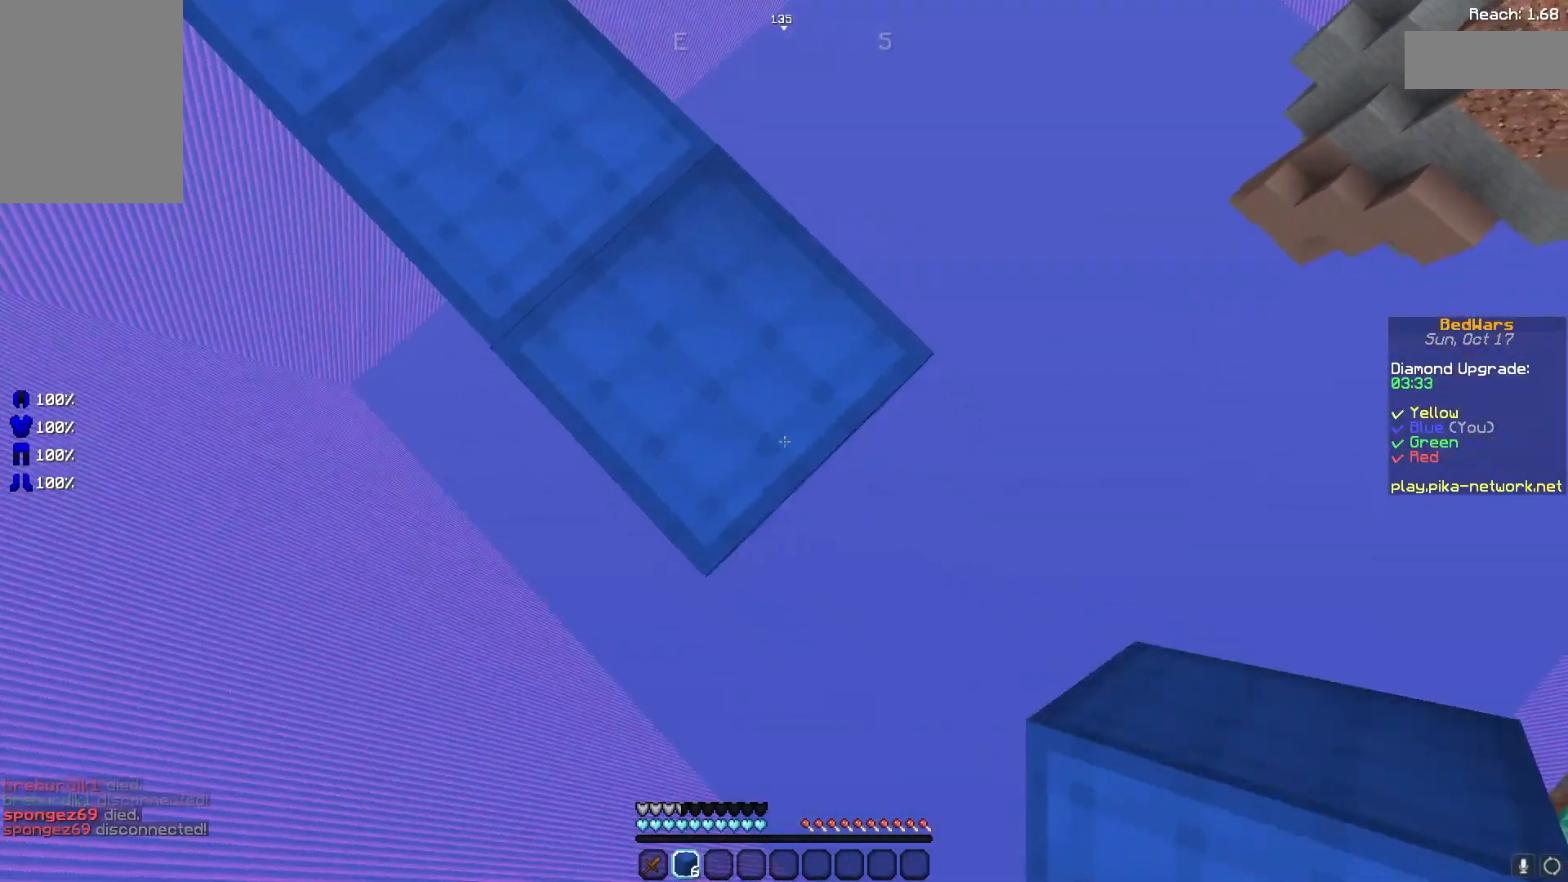
{"keys": ["d", "s"], "mouse": [], "events": [[167, "mouse_right", "down"], [267, "mouse_right", "up"], [367, "mouse_right", "down"], [467, "mouse_right", "up"]]}
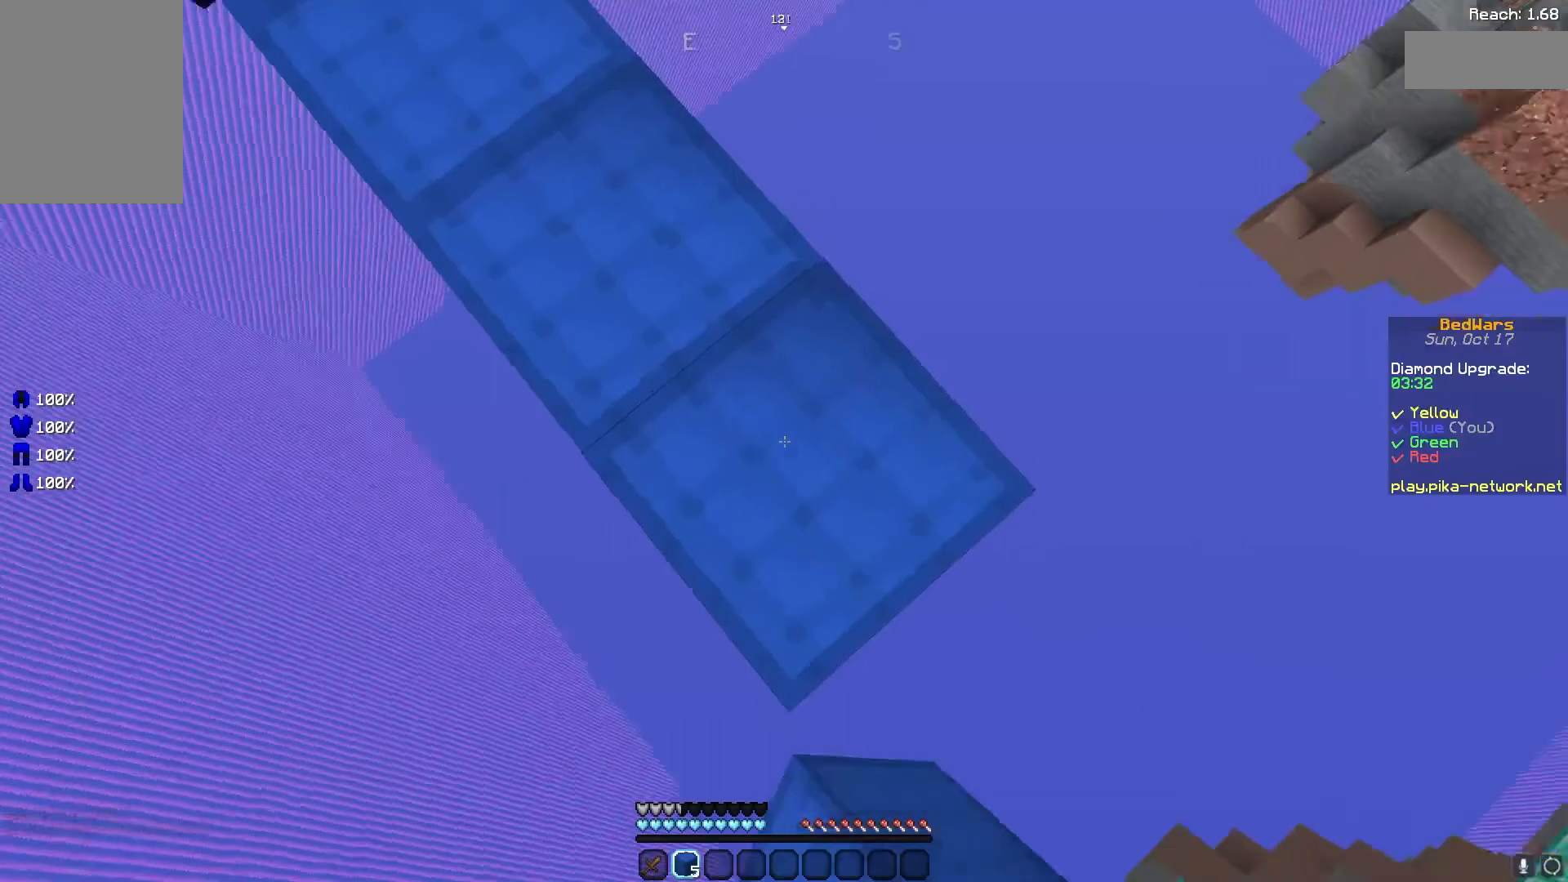
{"keys": ["d", "s"], "mouse": [], "events": [[367, "mouse_right", "down"], [467, "mouse_right", "up"]]}
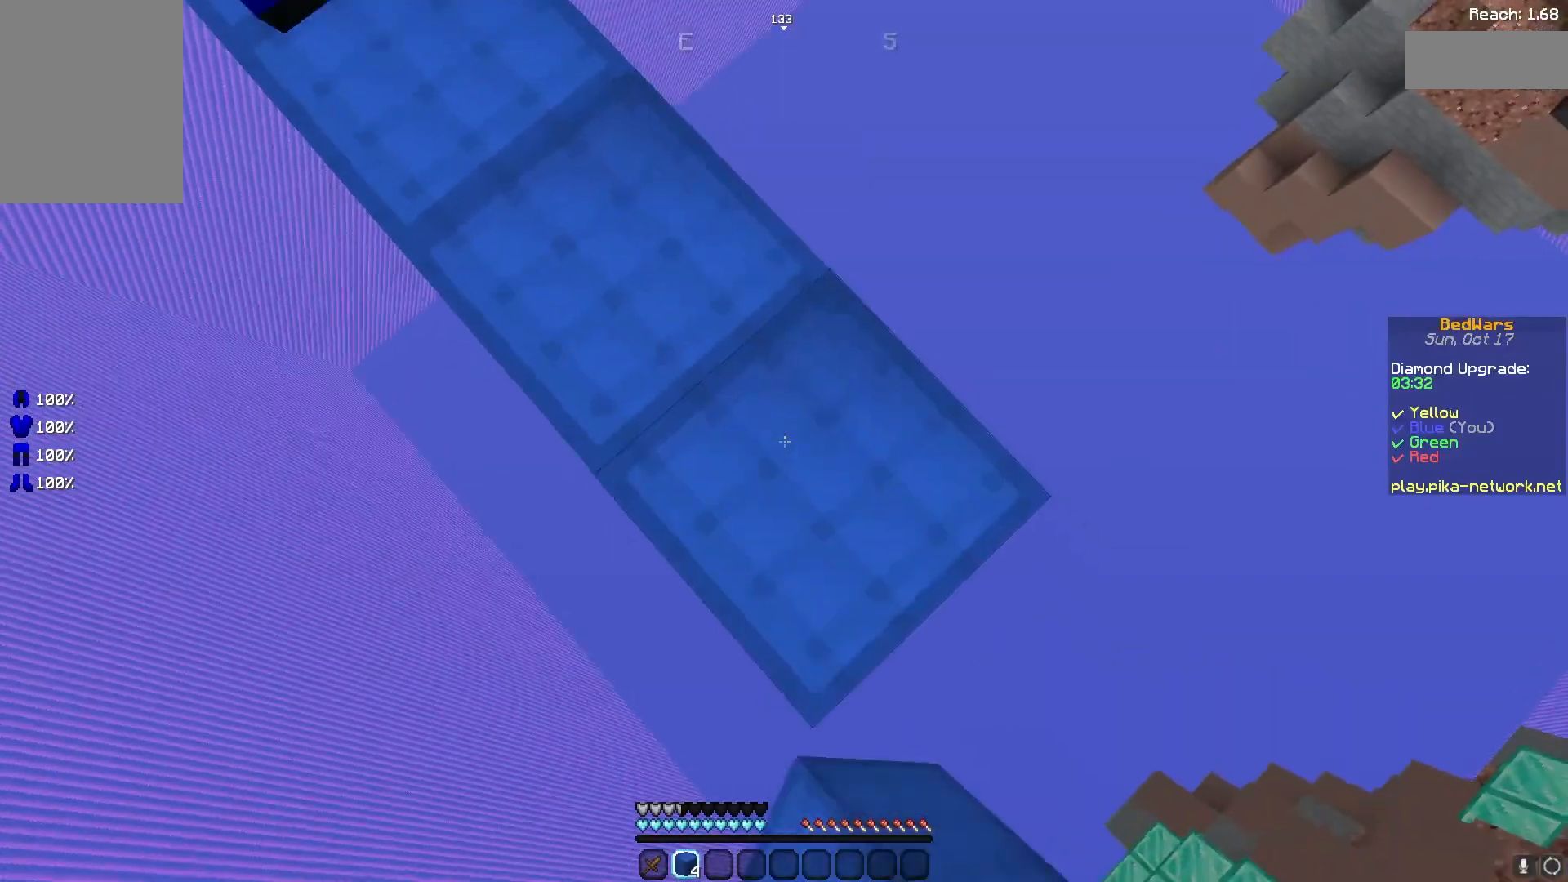
{"keys": ["d", "s"], "mouse": ["right"], "events": [[67, "mouse_right", "down"], [167, "mouse_right", "up"], [300, "mouse_right", "down"], [400, "mouse_right", "up"], [500, "mouse_right", "down"]]}
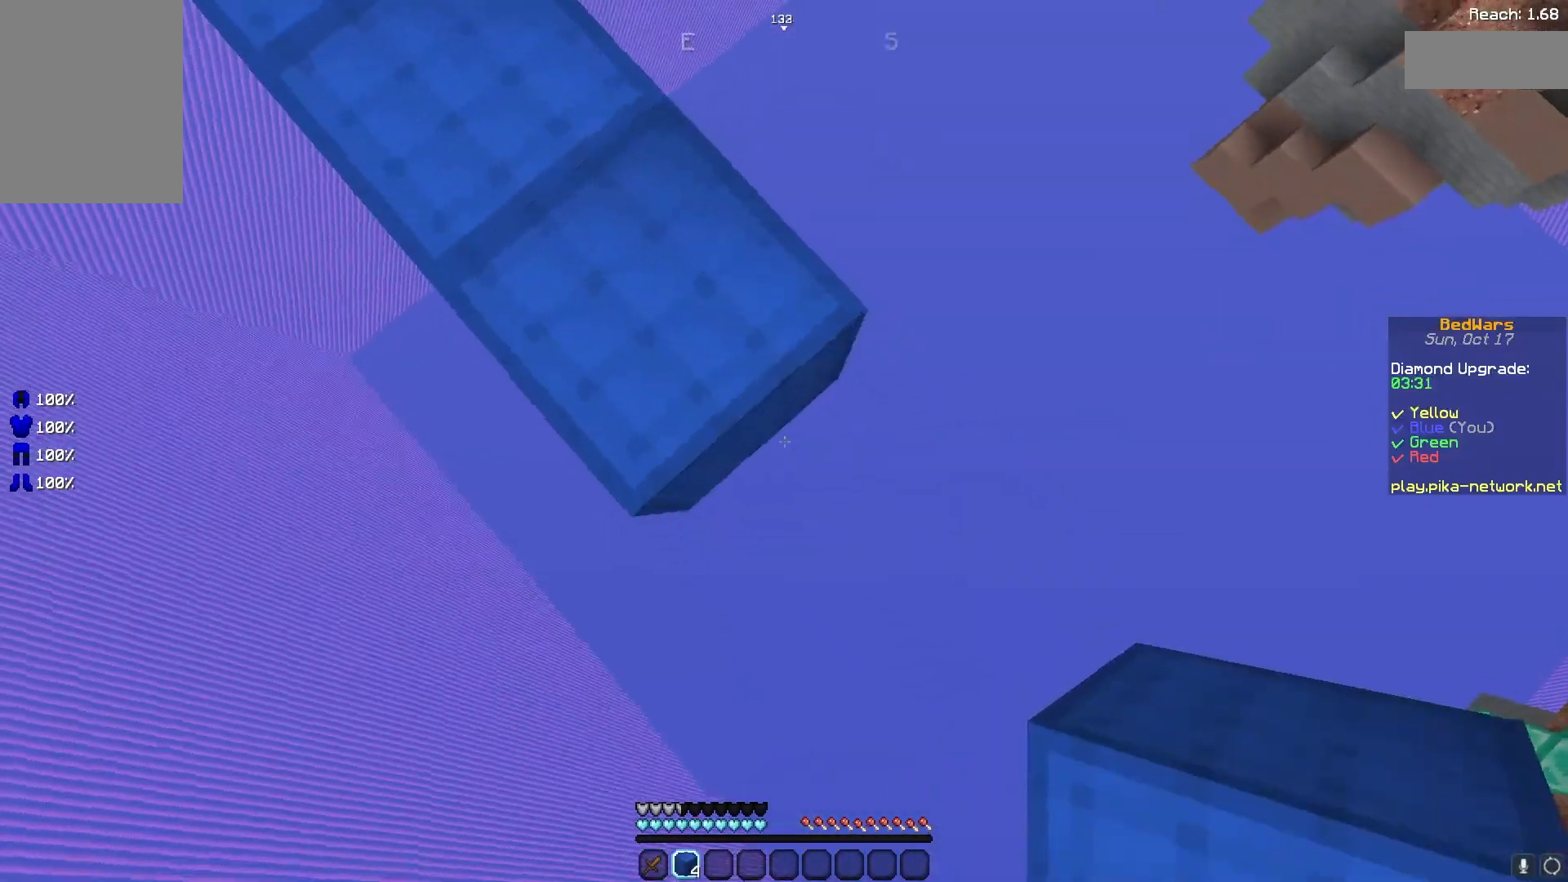
{"keys": ["d", "s"], "mouse": [], "events": [[100, "mouse_right", "up"], [200, "mouse_right", "down"], [300, "mouse_right", "up"]]}
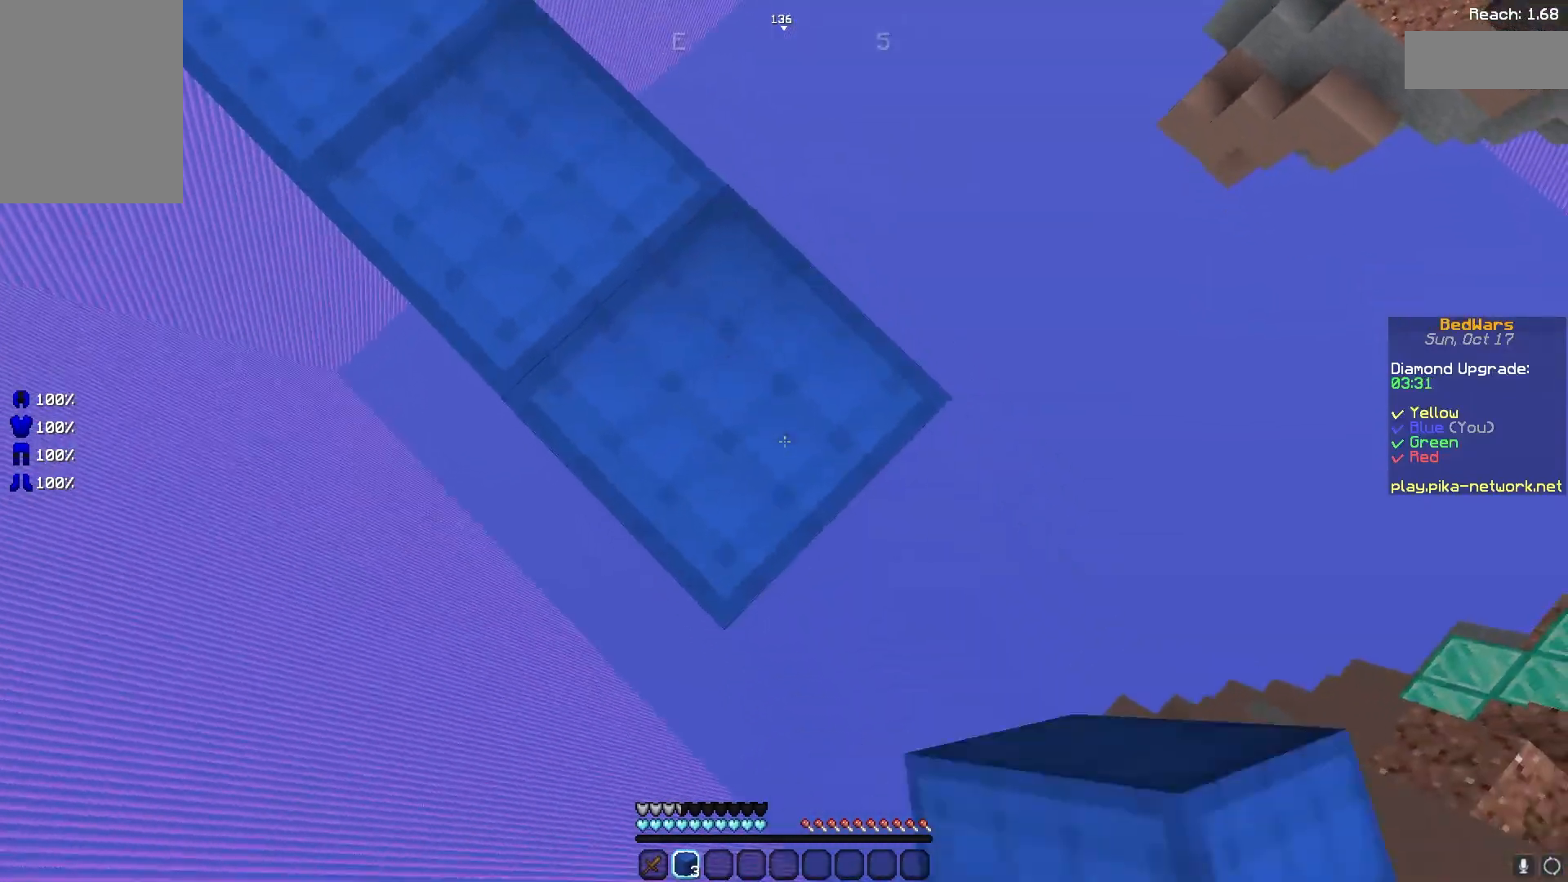
{"keys": ["d", "s"], "mouse": ["right"], "events": [[67, "mouse_right", "down"], [167, "mouse_right", "up"], [267, "mouse_right", "down"], [367, "mouse_right", "up"], [467, "mouse_right", "down"]]}
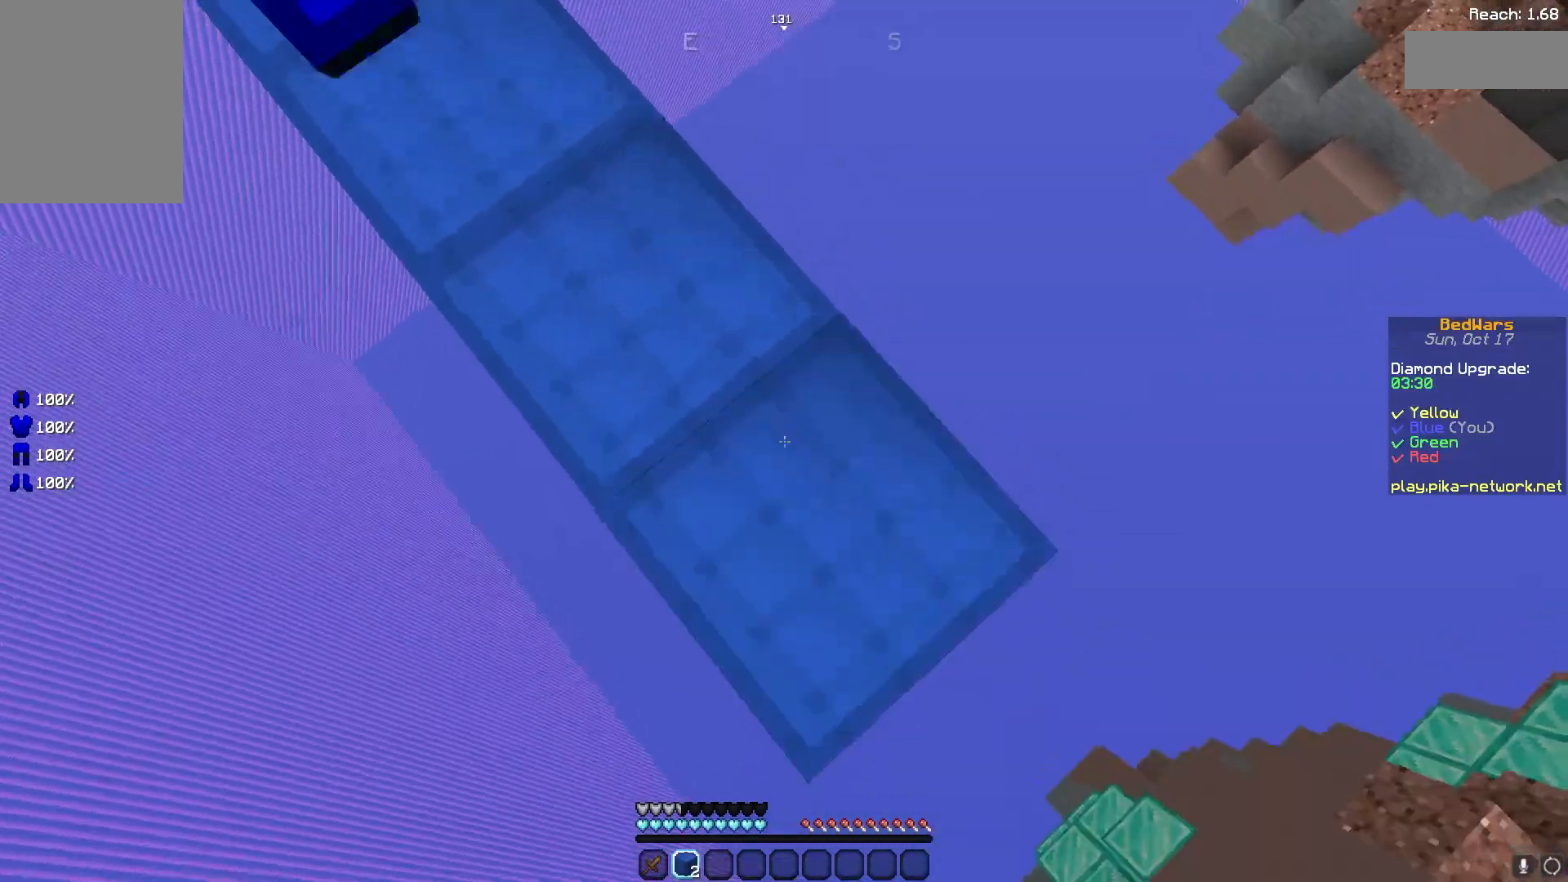
{"keys": ["d", "s"], "mouse": [], "events": [[67, "mouse_right", "up"], [167, "mouse_right", "down"], [267, "mouse_right", "up"], [400, "mouse_right", "down"], [500, "mouse_right", "up"]]}
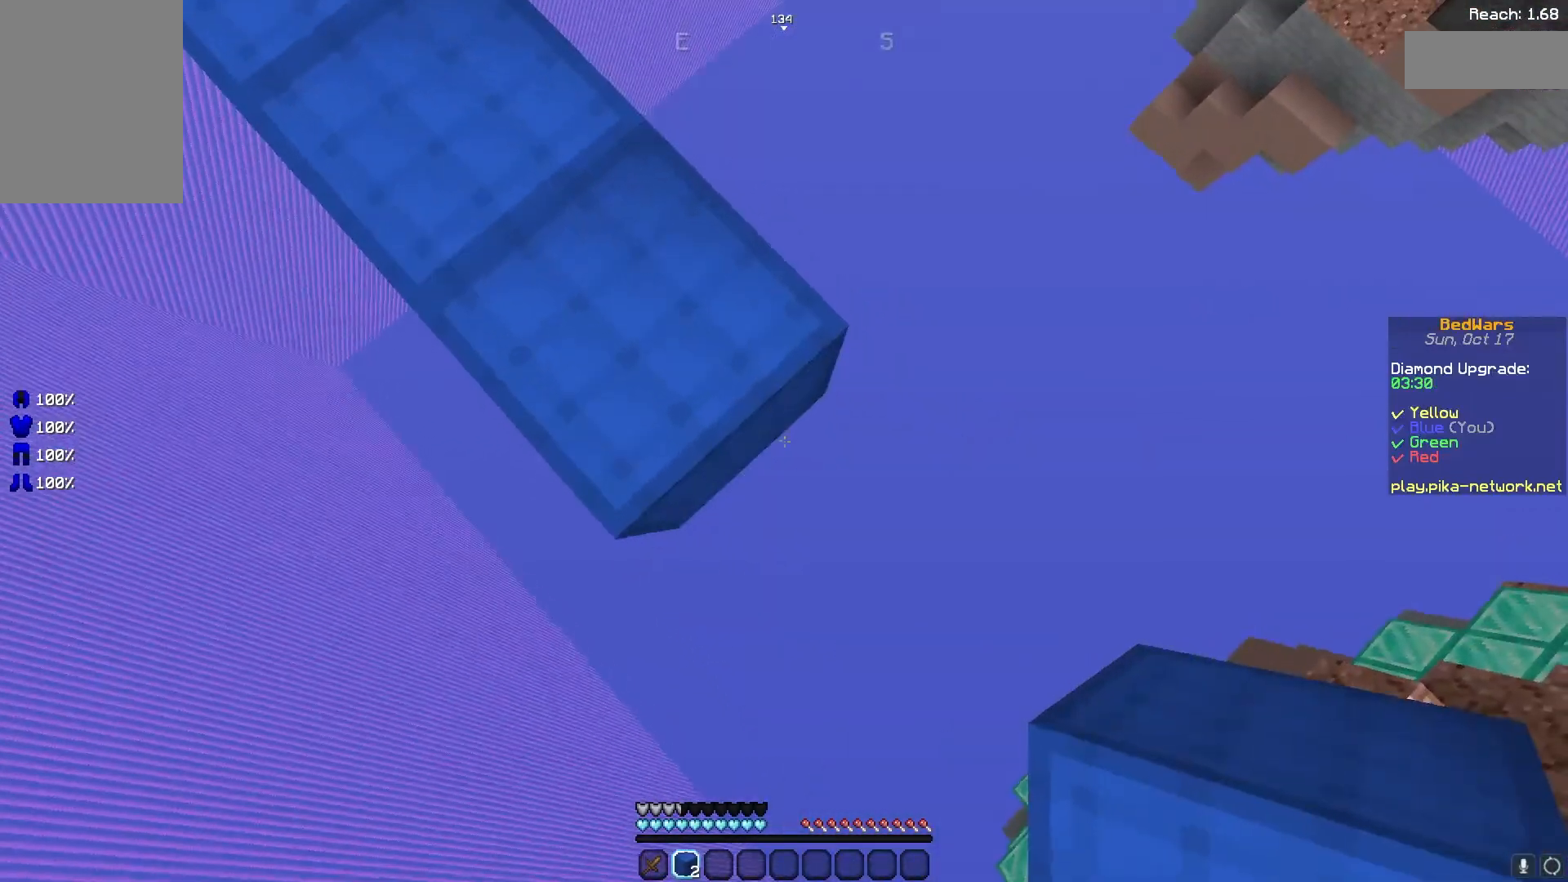
{"keys": ["d", "s"], "mouse": [], "events": [[100, "mouse_right", "down"], [200, "mouse_right", "up"], [333, "mouse_right", "down"], [400, "mouse_right", "up"]]}
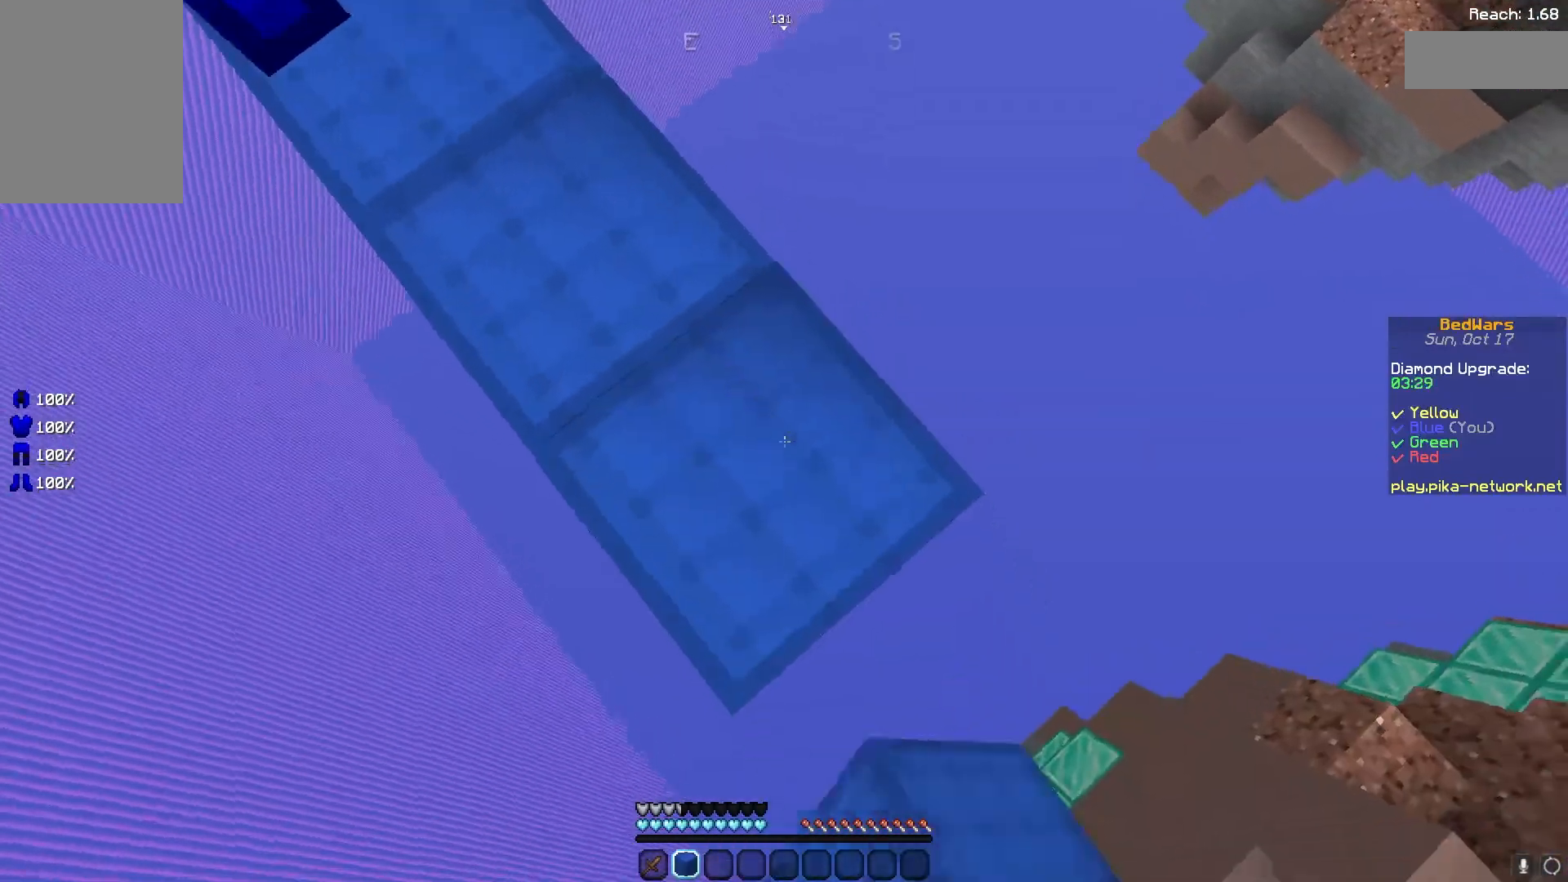
{"keys": ["d", "s"], "mouse": ["right"], "events": [[67, "mouse_right", "down"], [167, "mouse_right", "up"], [267, "mouse_right", "down"], [367, "mouse_right", "up"], [467, "mouse_right", "down"]]}
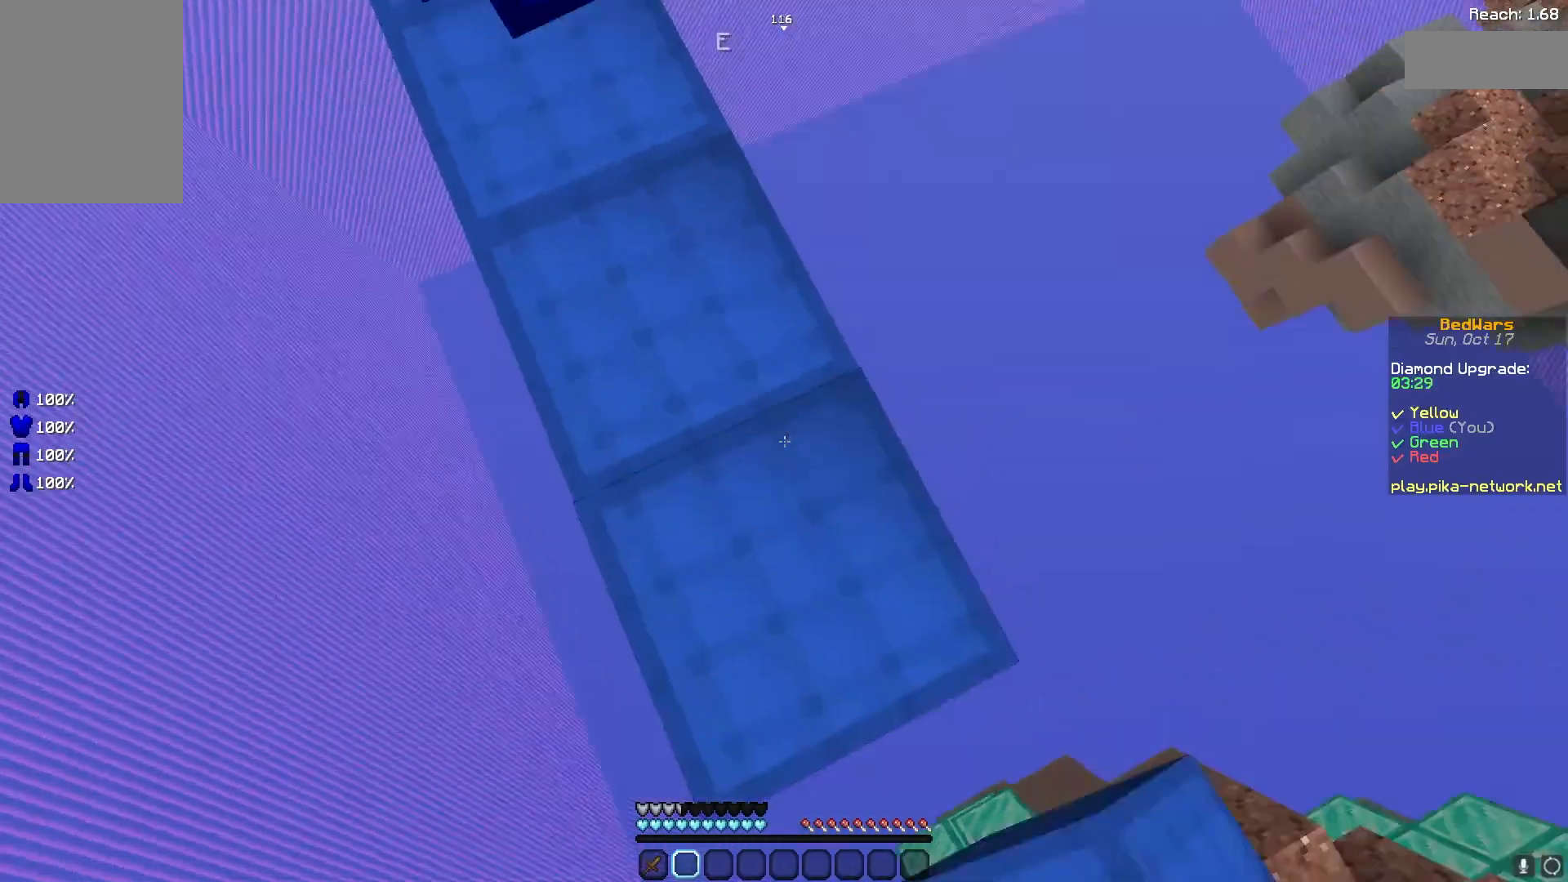
{"keys": ["d", "s"], "mouse": ["right"], "events": [[67, "mouse_right", "up"], [100, "d", "up"], [167, "mouse_right", "down"], [200, "mouse_right", "up"], [467, "d", "down"], [467, "mouse_right", "down"]]}
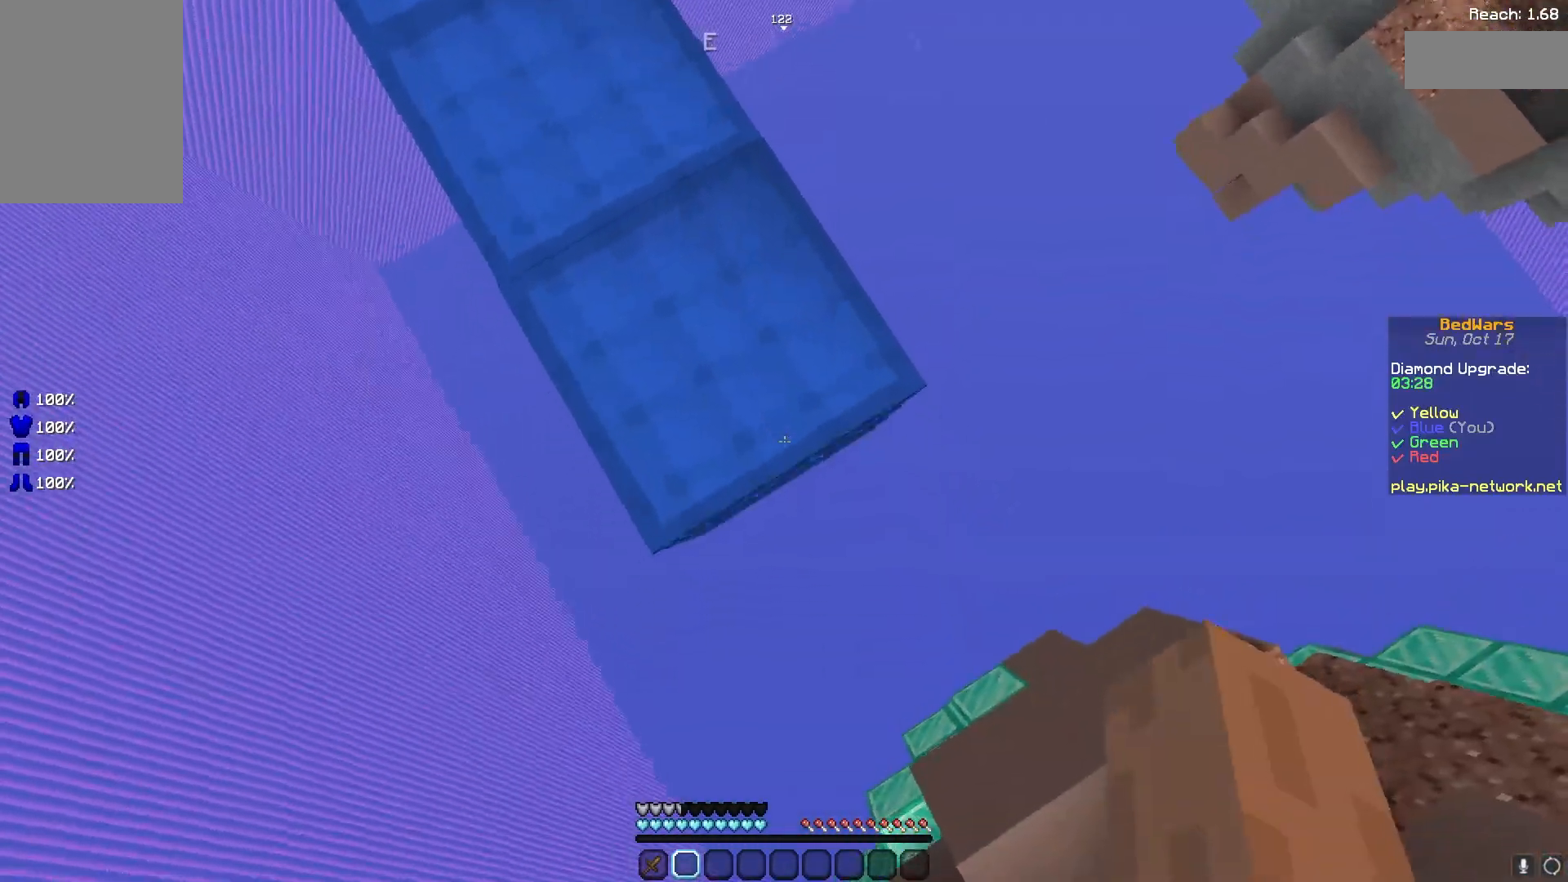
{"keys": ["a"], "mouse": [], "events": [[67, "mouse_right", "up"], [100, "d", "up"], [200, "s", "up"], [400, "a", "down"]]}
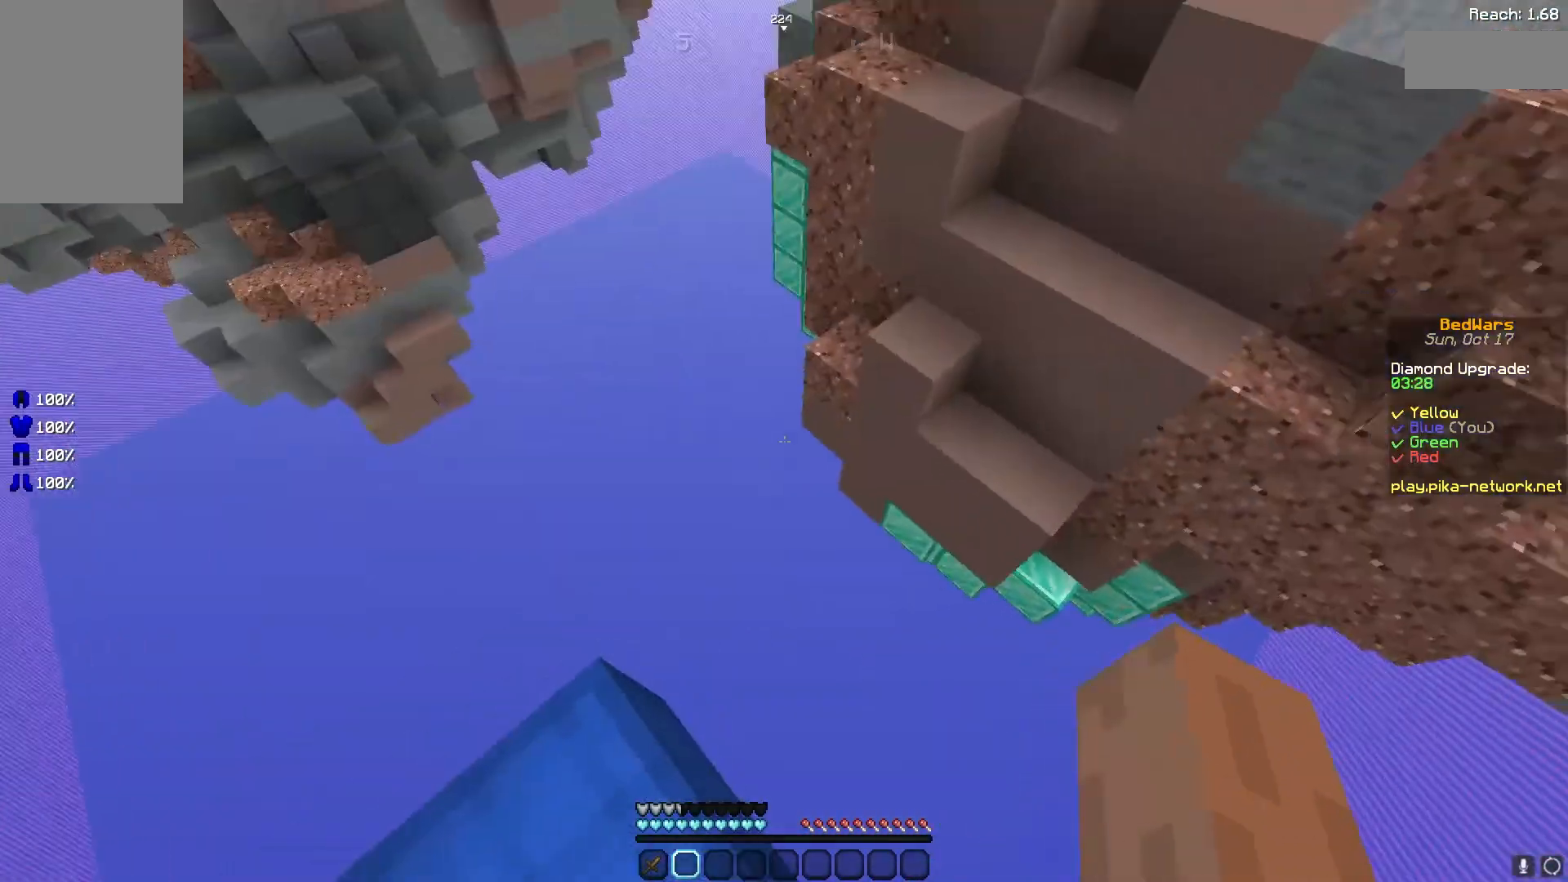
{"keys": [], "mouse": [], "events": [[267, "s", "down"], [367, "a", "up"], [500, "s", "up"]]}
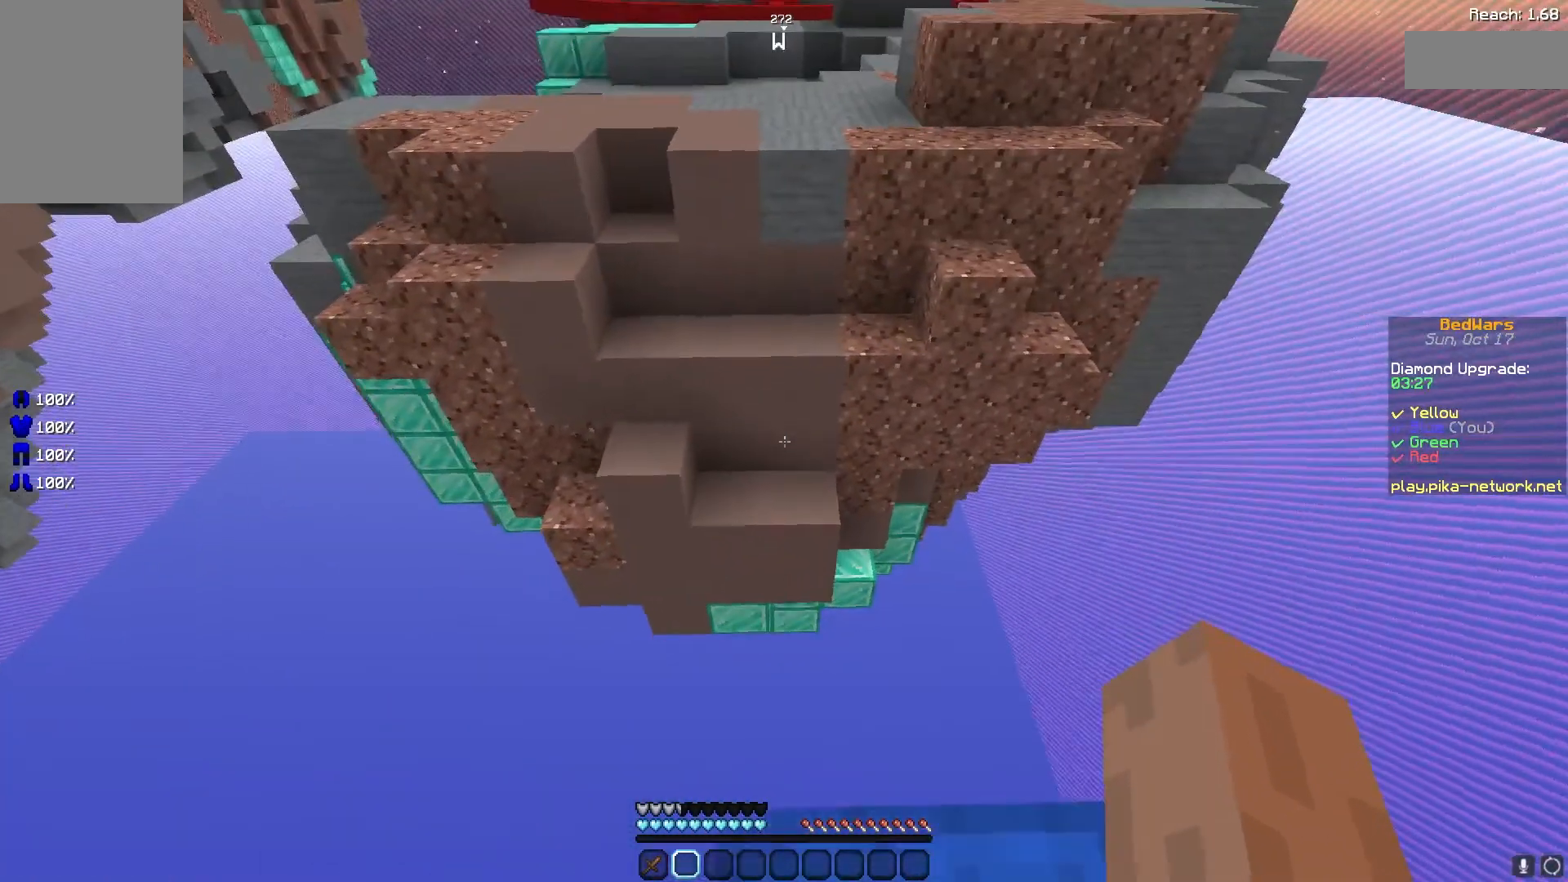
{"keys": ["s"], "mouse": [], "events": [[67, "s", "down"], [267, "d", "down"], [367, "d", "up"]]}
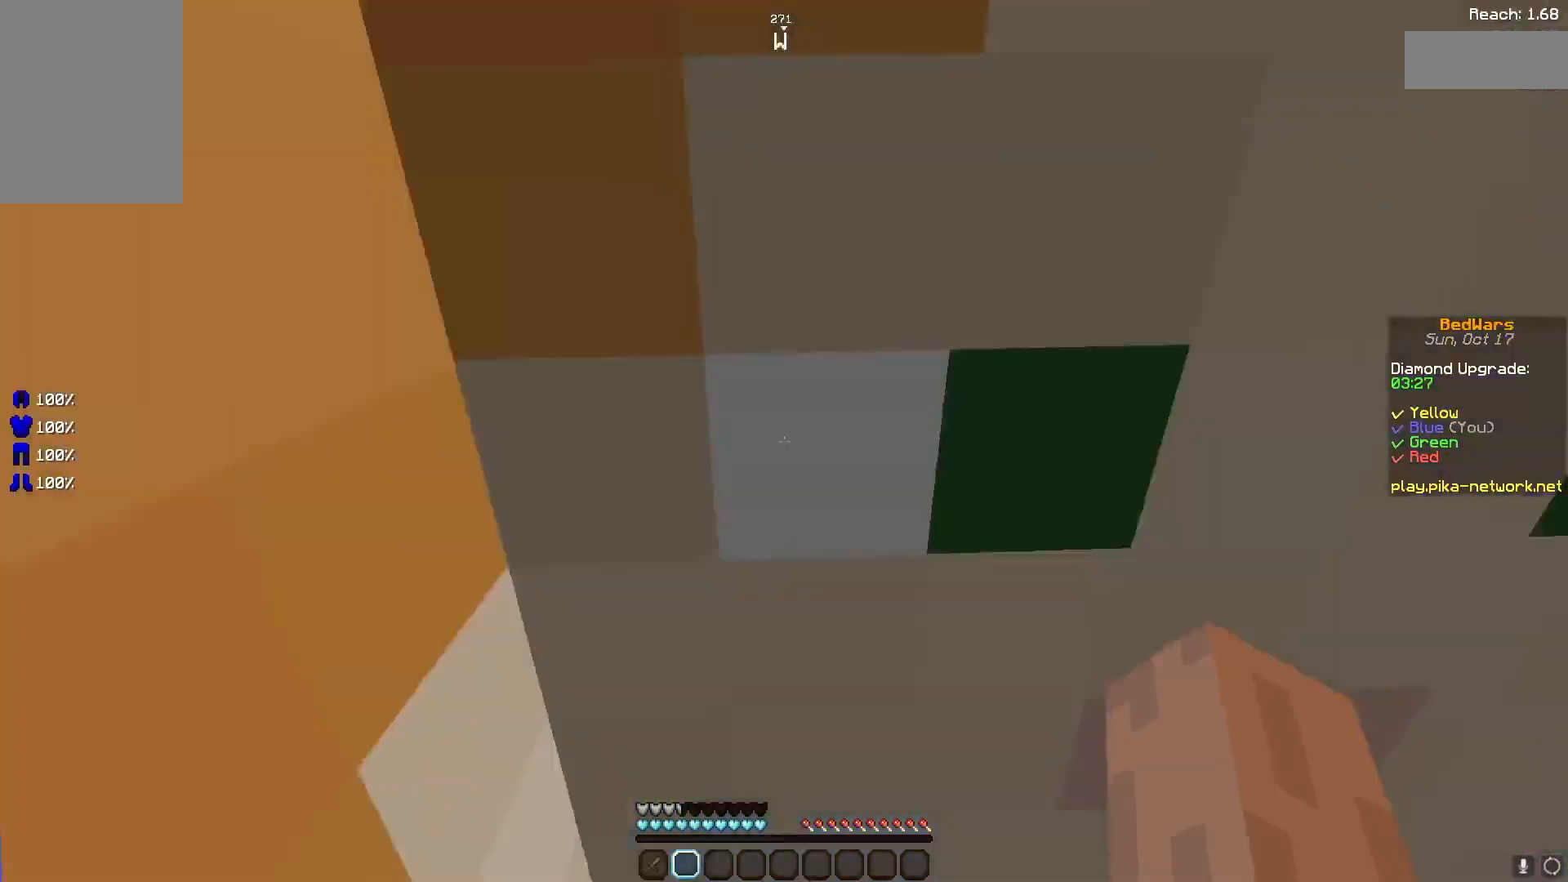
{"keys": [], "mouse": [], "events": [[300, "s", "up"]]}
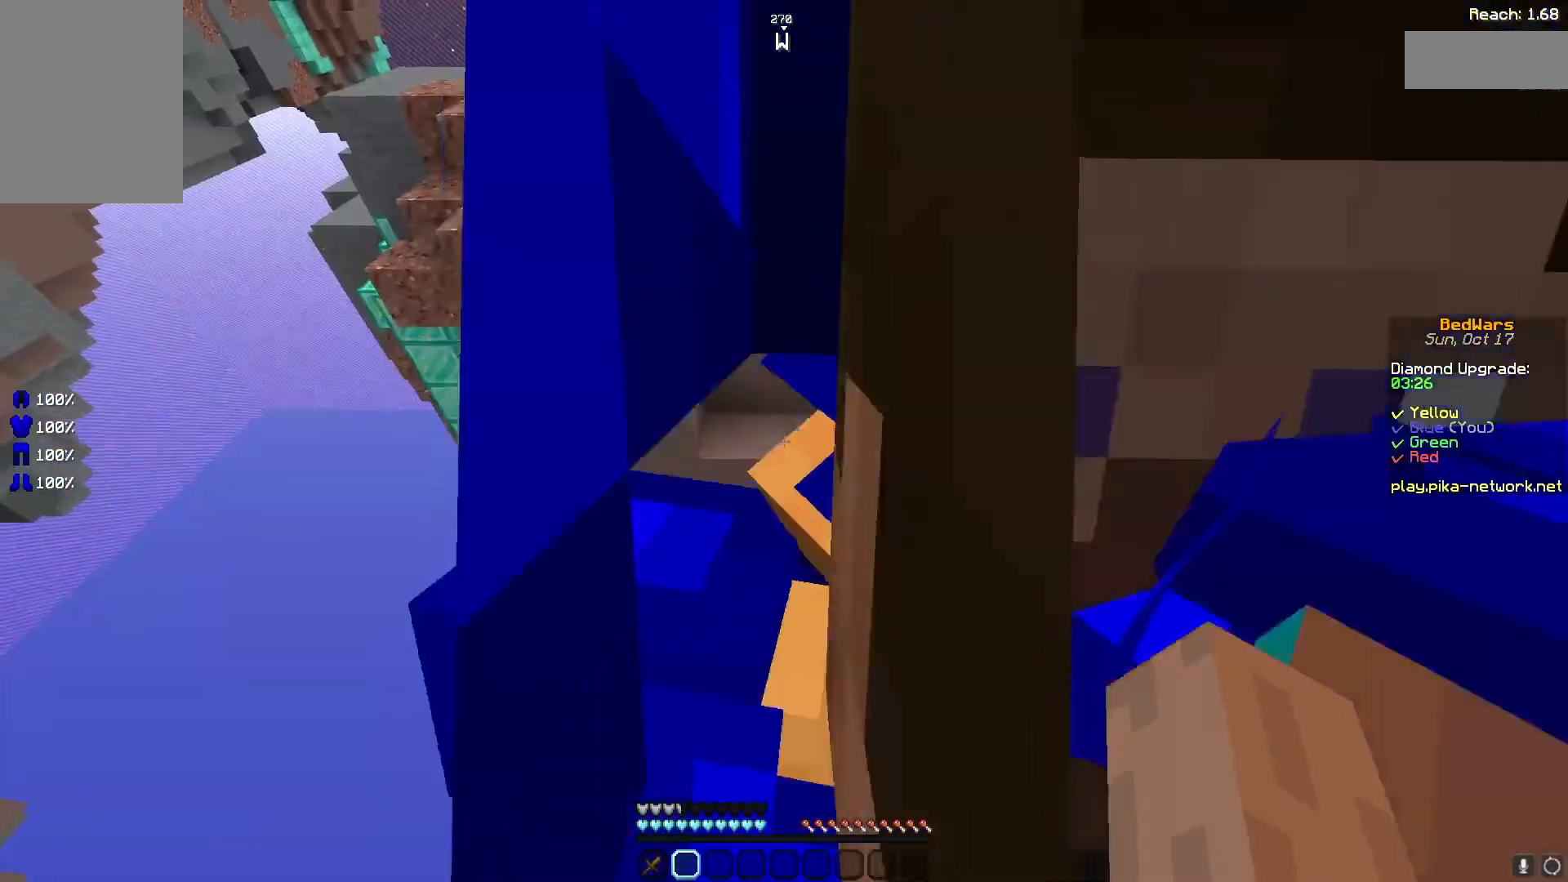
{"keys": ["space", "w"], "mouse": [], "events": [[167, "w", "down"], [467, "space", "down"]]}